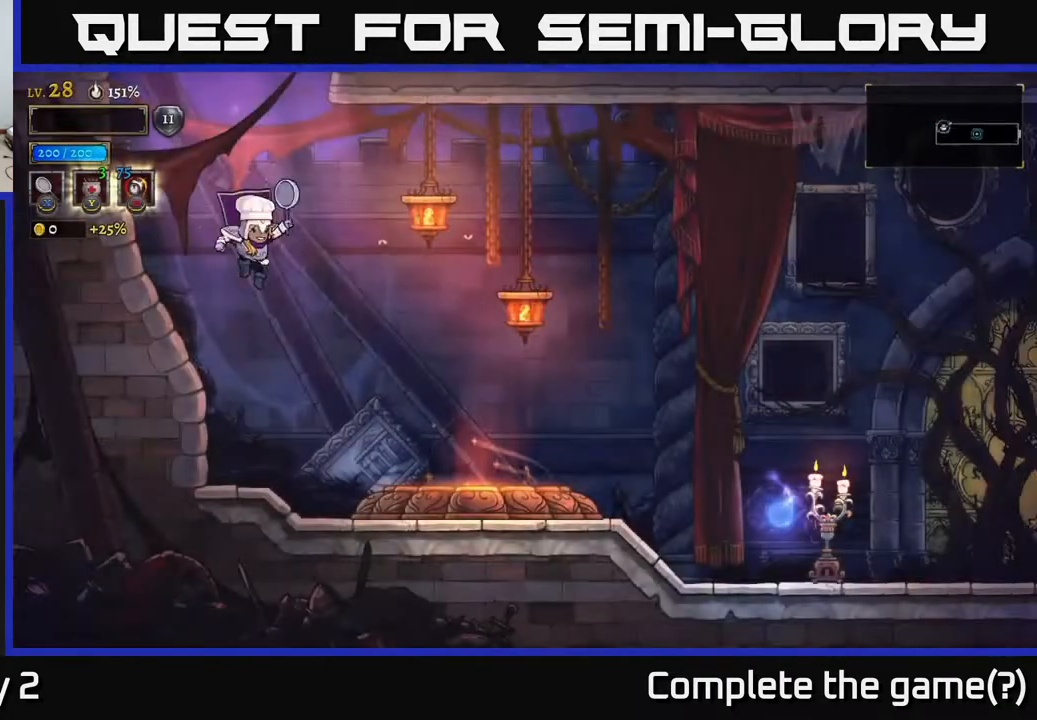
Gameplay with a controller (Xbox layout); each line is a JSON object with the inputs held at the frame after it. "events" lists button and stick changes between this image and that frame as [ms after this image, input, new state], when the widget could be followed in between.
{"buttons": ["R2"], "left_stick": "right", "right_stick": "center", "events": [[17, "left_stick", "right"], [367, "R2", "down"]]}
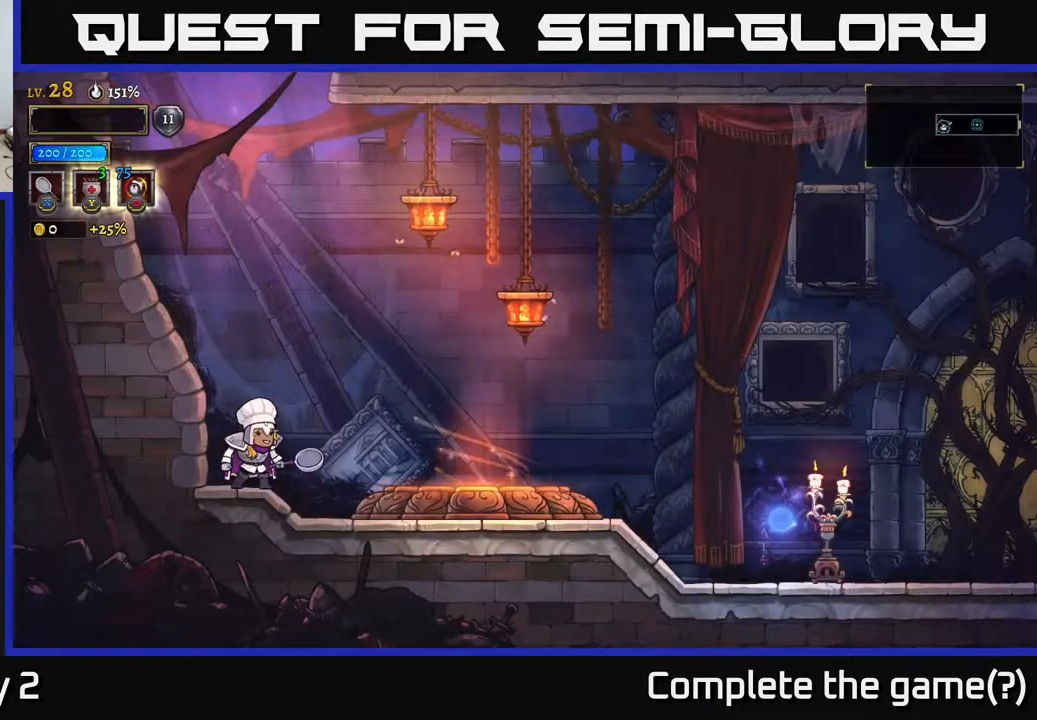
{"buttons": ["R2"], "left_stick": "right", "right_stick": "center", "events": [[33, "R2", "up"], [117, "R2", "down"], [267, "R2", "up"], [400, "R2", "down"]]}
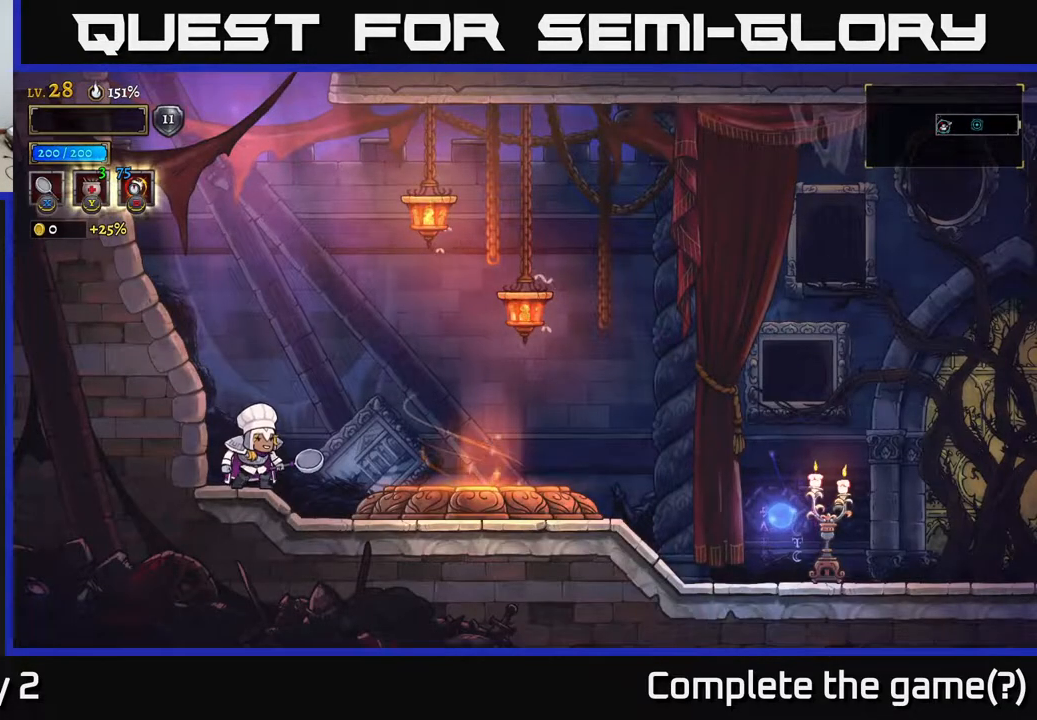
{"buttons": ["R2"], "left_stick": "right", "right_stick": "center", "events": [[17, "R2", "up"], [400, "R2", "down"]]}
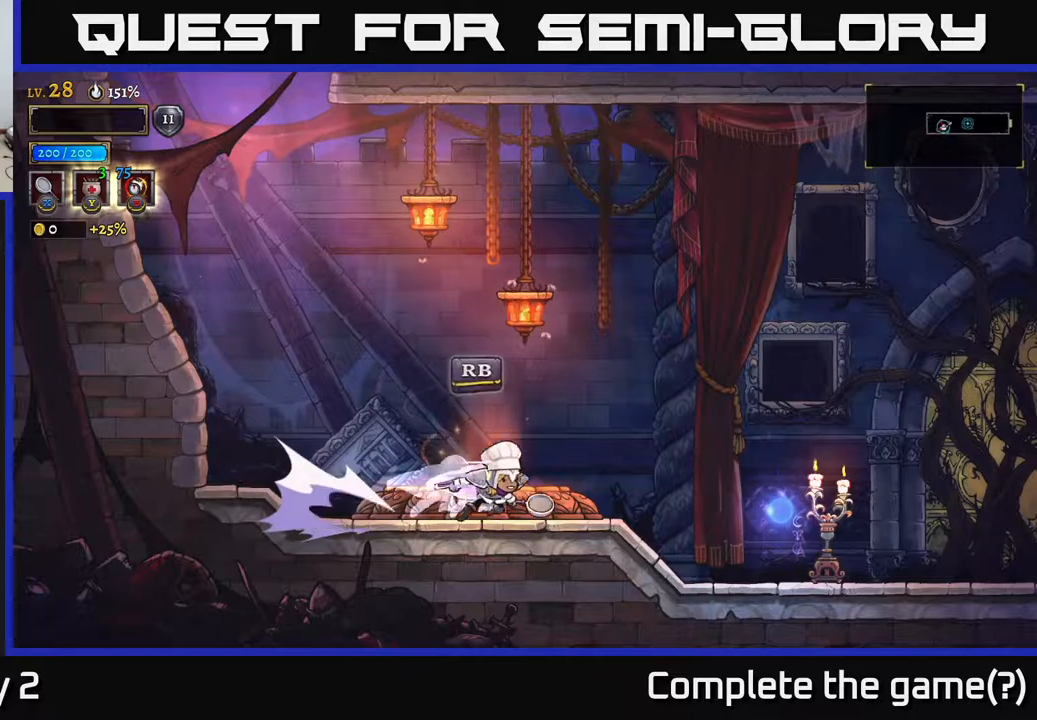
{"buttons": [], "left_stick": "right", "right_stick": "center", "events": [[383, "R2", "up"]]}
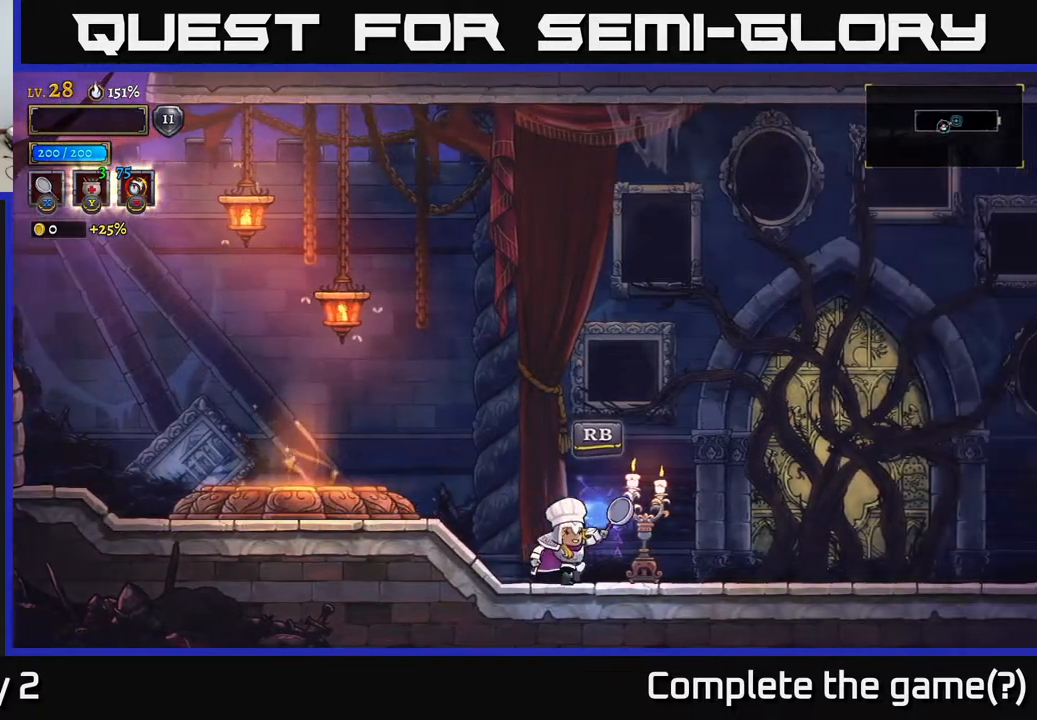
{"buttons": ["R2"], "left_stick": "right", "right_stick": "center", "events": [[133, "left_stick", "center"], [300, "left_stick", "right"], [450, "R2", "down"]]}
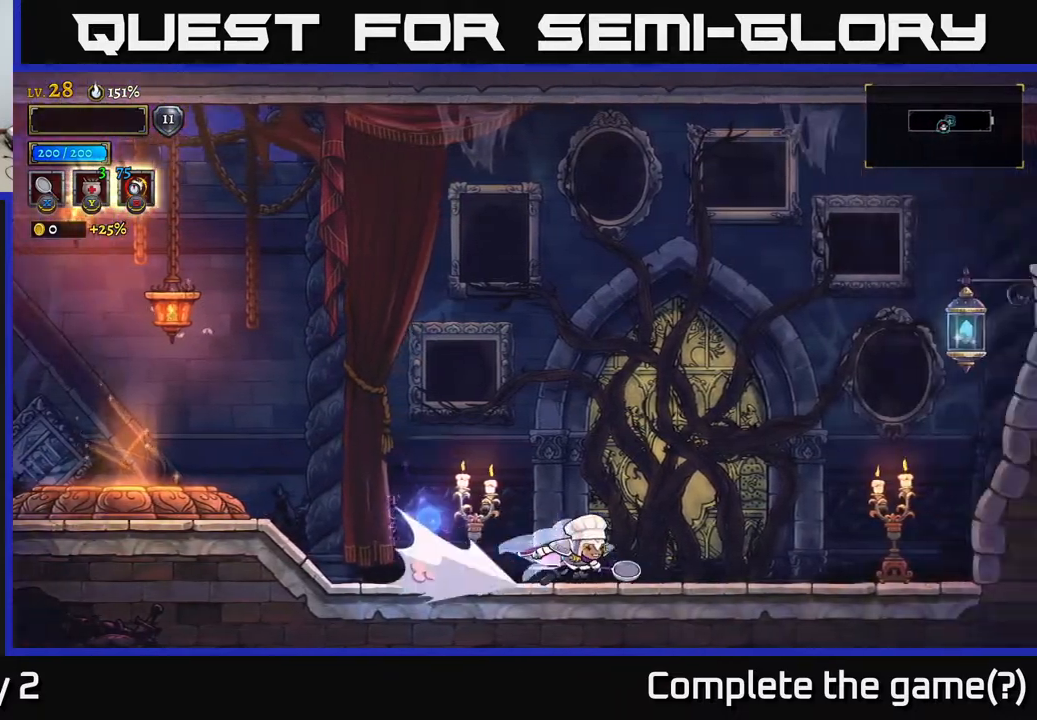
{"buttons": [], "left_stick": "right", "right_stick": "center", "events": [[250, "R2", "up"], [300, "R2", "down"], [483, "R2", "up"]]}
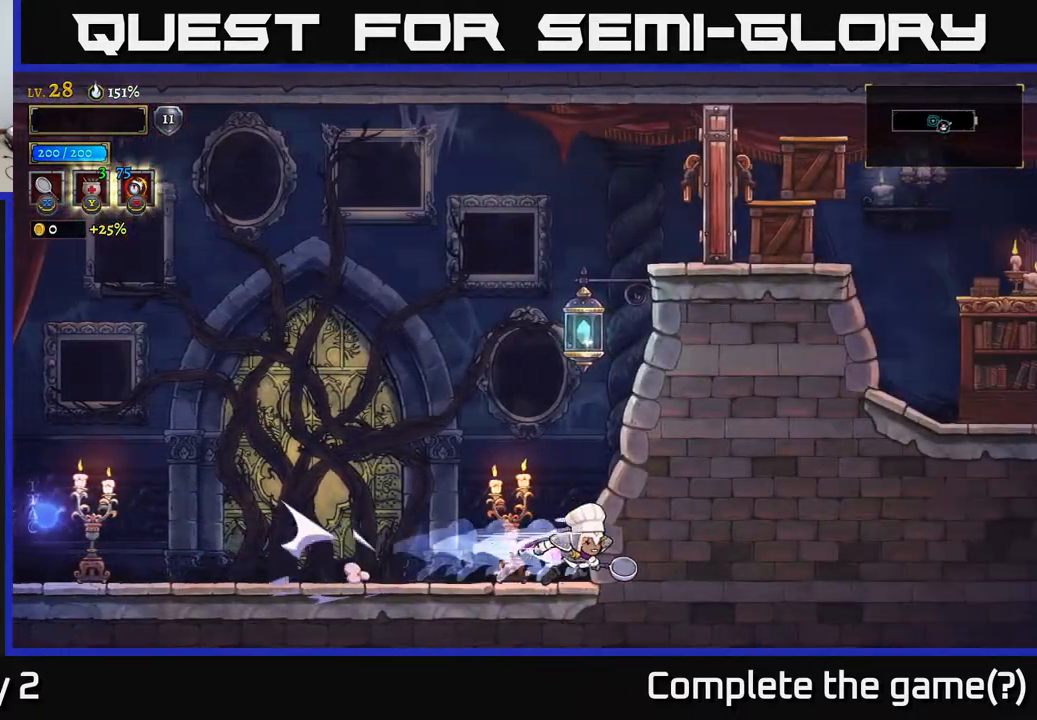
{"buttons": ["A", "L1"], "left_stick": "right", "right_stick": "center", "events": [[133, "left_stick", "center"], [167, "A", "down"], [350, "left_stick", "right"], [383, "L1", "down"]]}
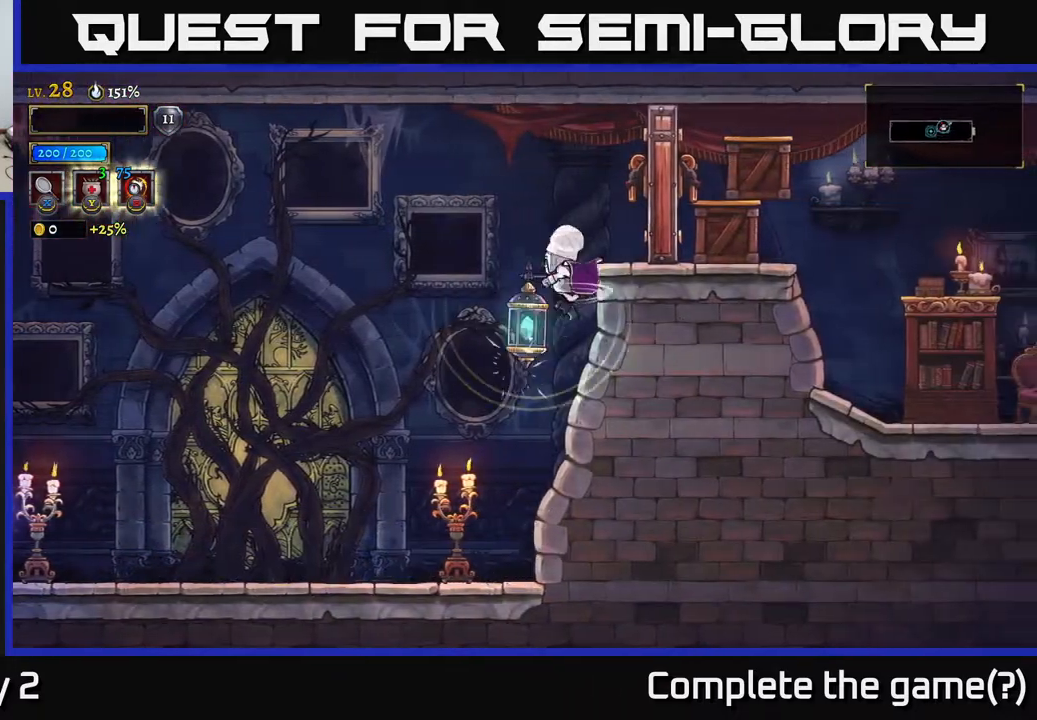
{"buttons": [], "left_stick": "right", "right_stick": "center", "events": [[100, "X", "down"], [217, "L1", "up"], [233, "X", "up"], [467, "A", "up"]]}
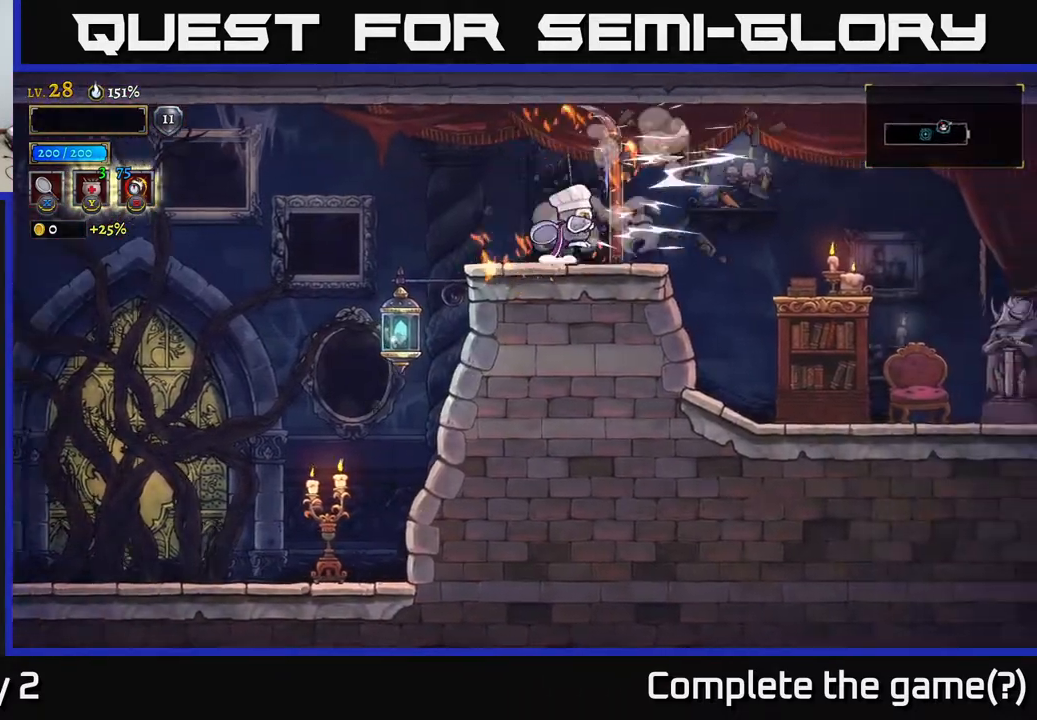
{"buttons": [], "left_stick": "right", "right_stick": "center", "events": [[183, "R2", "down"], [367, "R2", "up"]]}
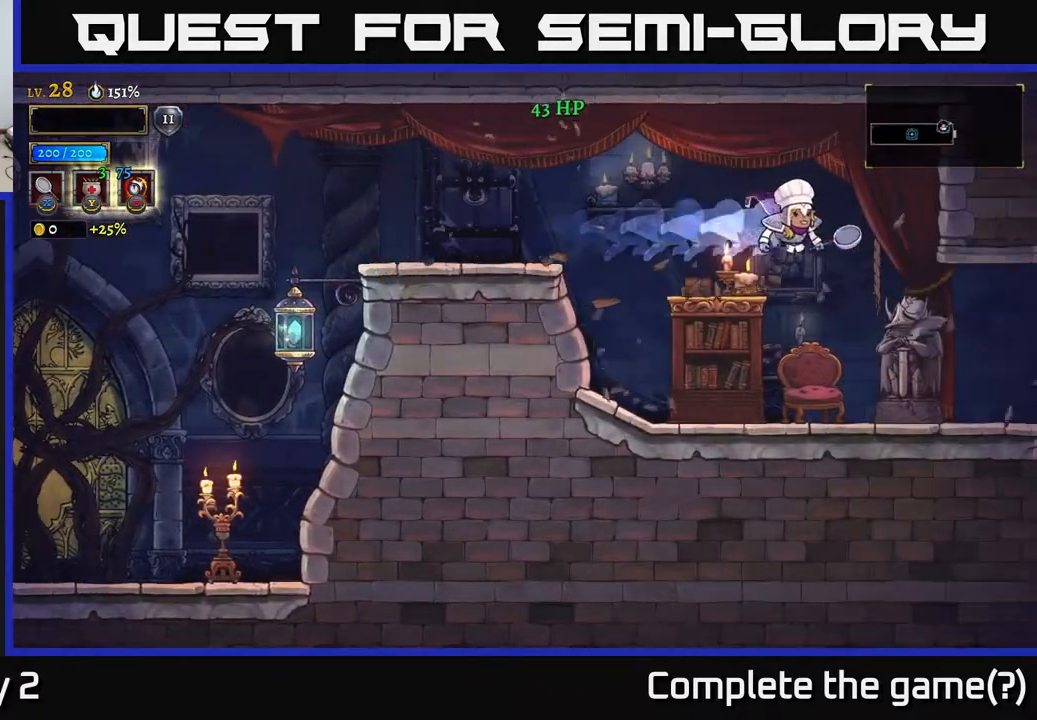
{"buttons": [], "left_stick": "left", "right_stick": "center", "events": [[33, "X", "down"], [167, "X", "up"], [417, "left_stick", "left"]]}
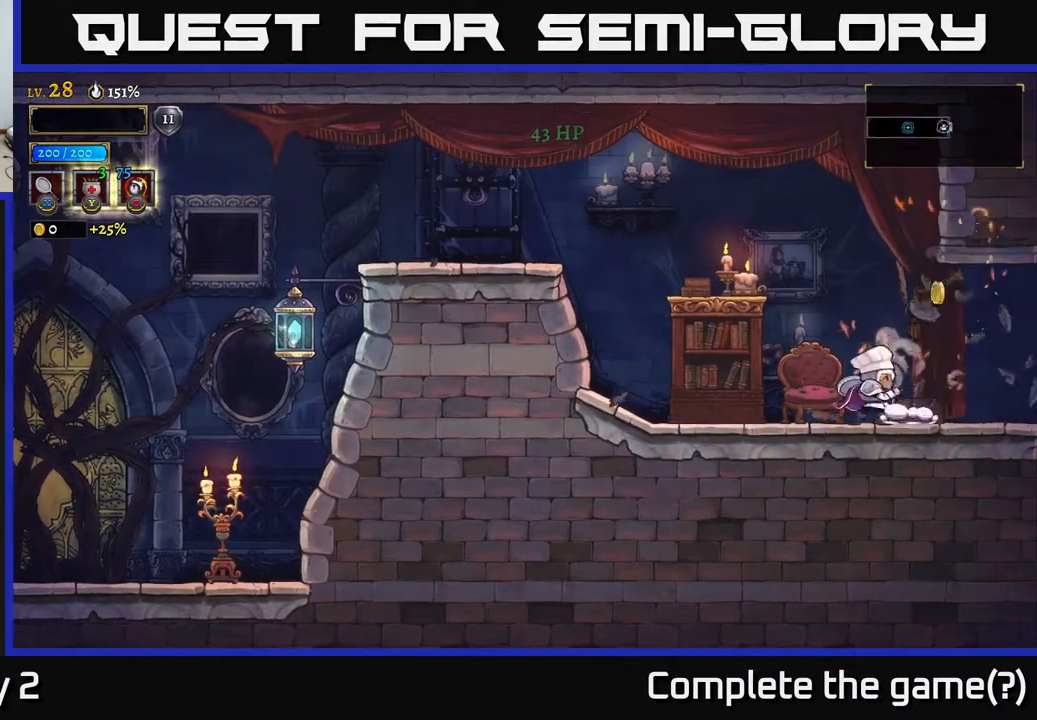
{"buttons": [], "left_stick": "right", "right_stick": "center", "events": [[383, "left_stick", "right"], [450, "X", "down"], [500, "X", "up"]]}
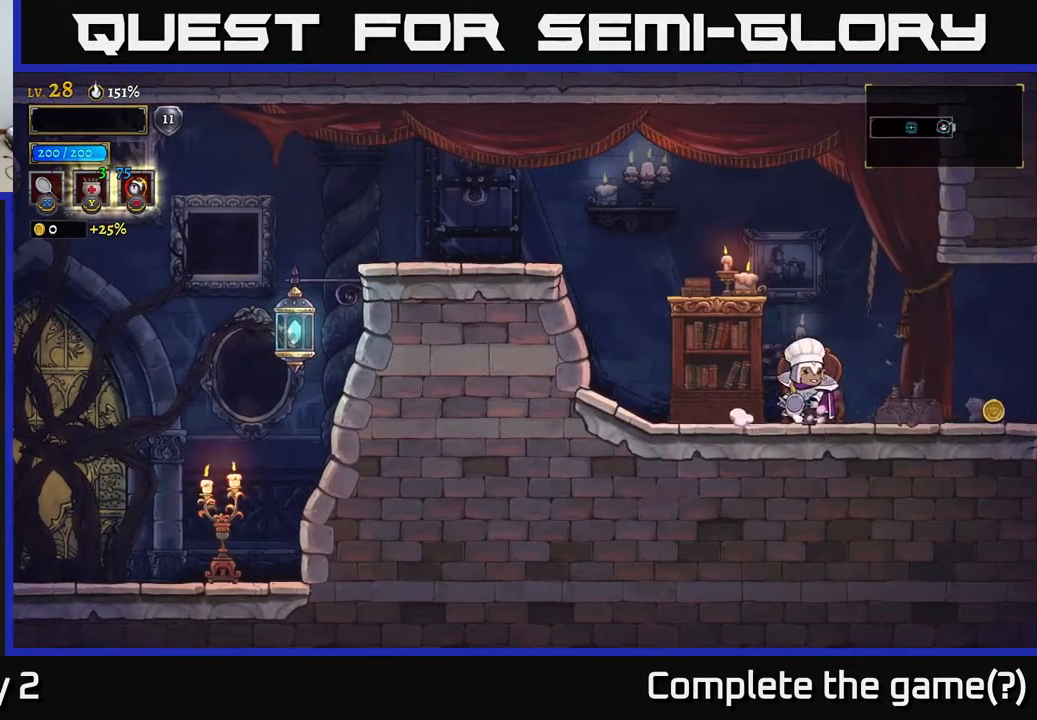
{"buttons": [], "left_stick": "right", "right_stick": "center", "events": [[67, "left_stick", "center"], [250, "left_stick", "right"]]}
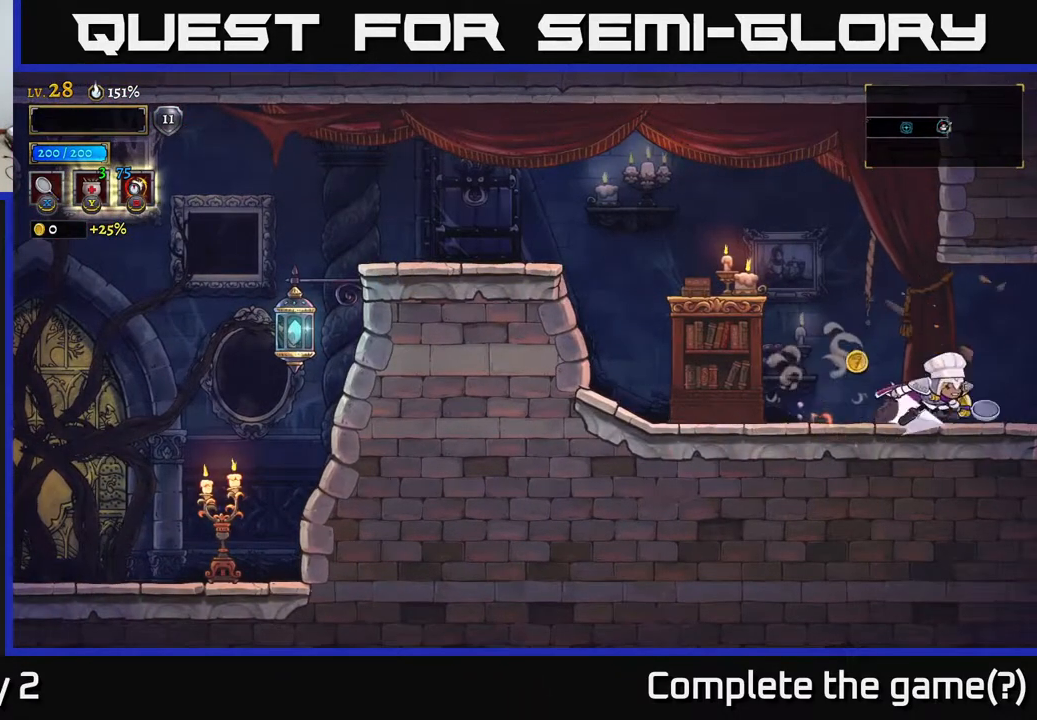
{"buttons": [], "left_stick": "right", "right_stick": "center", "events": [[17, "R2", "down"], [383, "R2", "up"]]}
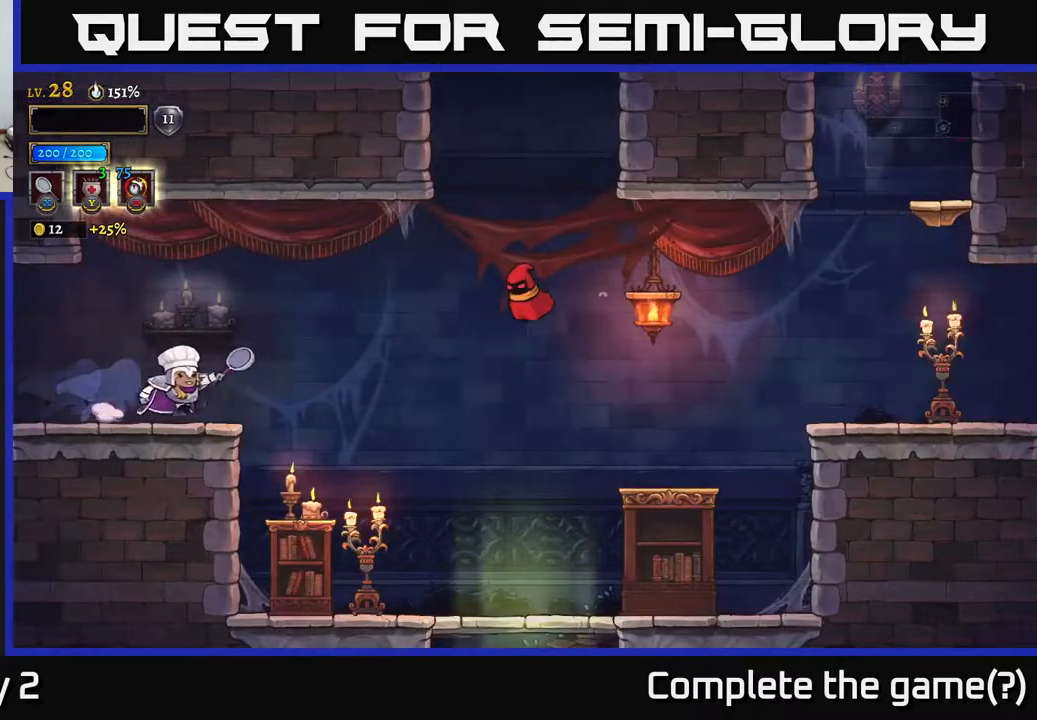
{"buttons": ["X"], "left_stick": "right", "right_stick": "center", "events": [[317, "A", "down"], [483, "X", "down"], [500, "A", "up"]]}
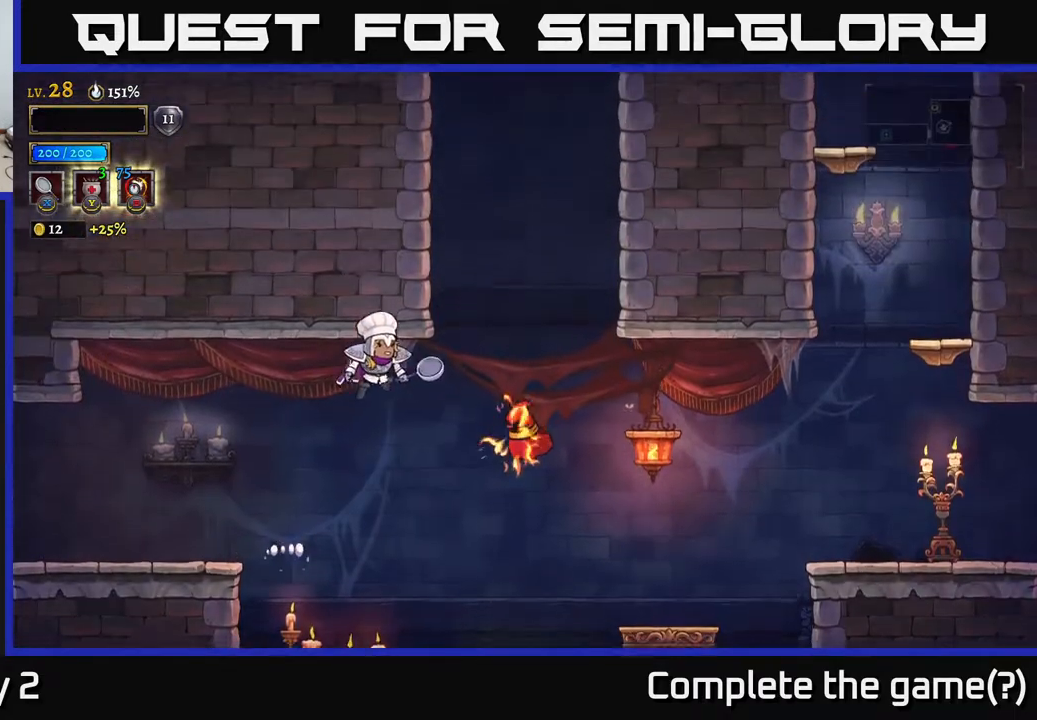
{"buttons": [], "left_stick": "center", "right_stick": "center", "events": [[117, "X", "up"], [133, "left_stick", "center"], [350, "left_stick", "right"], [467, "left_stick", "center"]]}
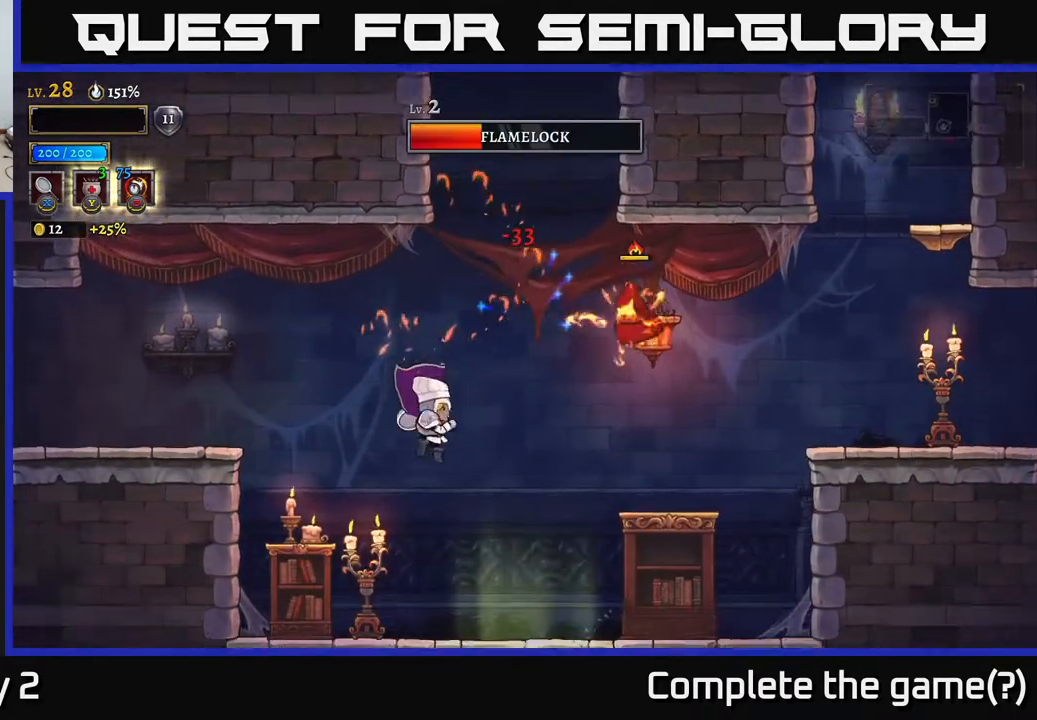
{"buttons": ["A", "X"], "left_stick": "right", "right_stick": "center", "events": [[317, "A", "down"], [483, "X", "down"], [483, "left_stick", "right"]]}
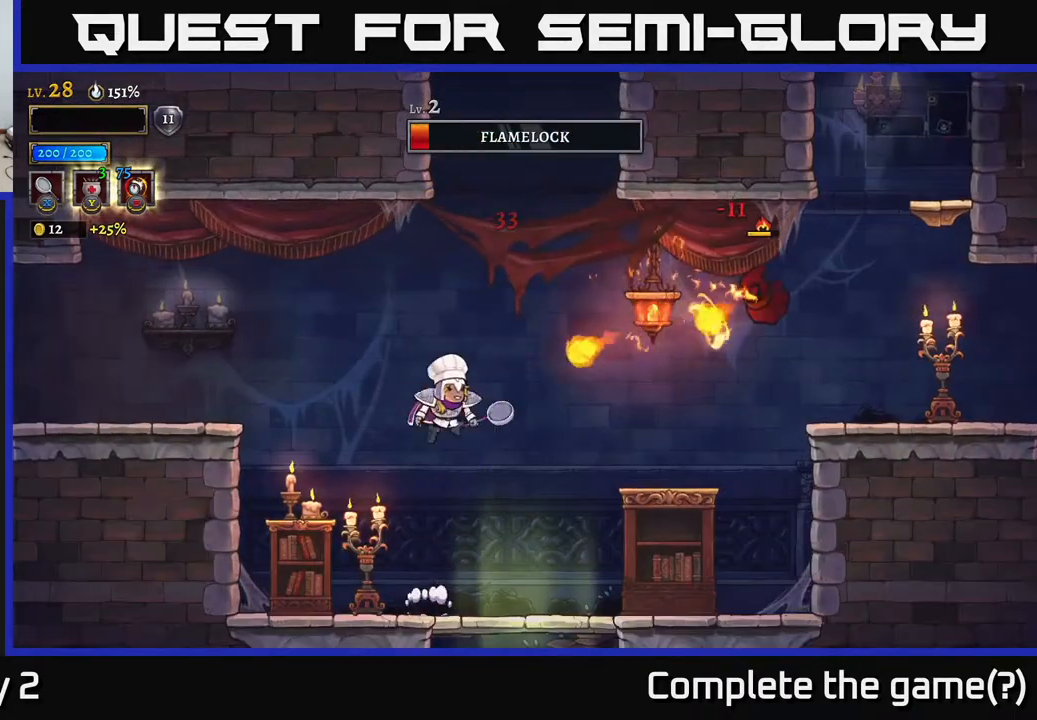
{"buttons": [], "left_stick": "left", "right_stick": "center", "events": [[100, "X", "up"], [150, "left_stick", "center"], [283, "A", "up"], [383, "left_stick", "left"]]}
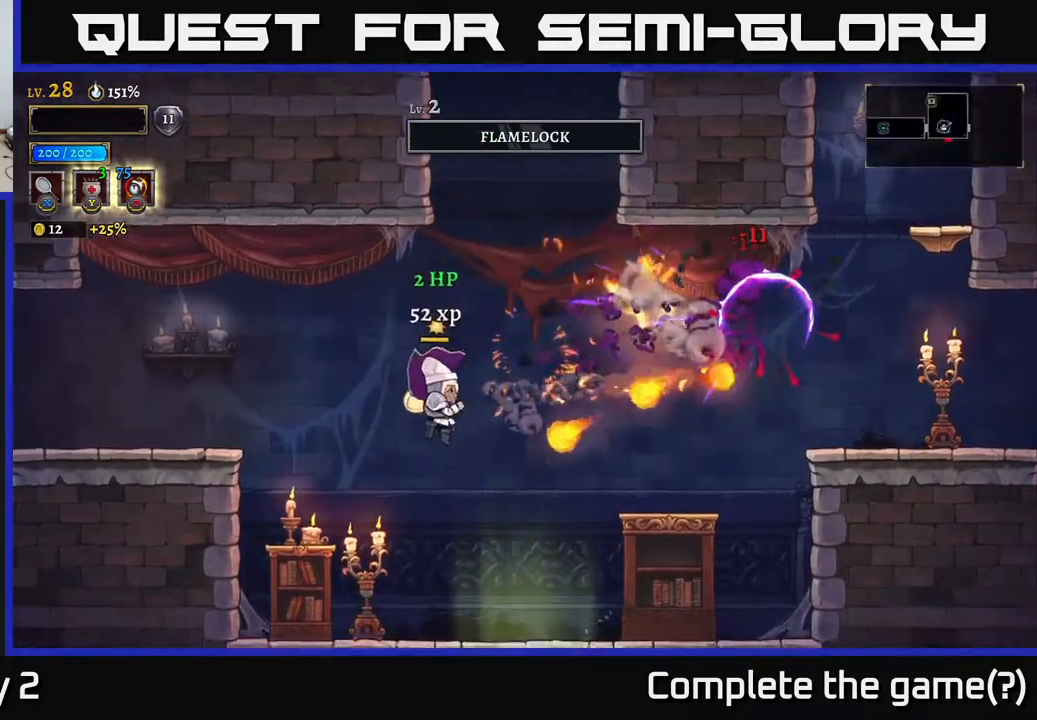
{"buttons": ["A"], "left_stick": "center", "right_stick": "center", "events": [[467, "left_stick", "center"], [483, "A", "down"]]}
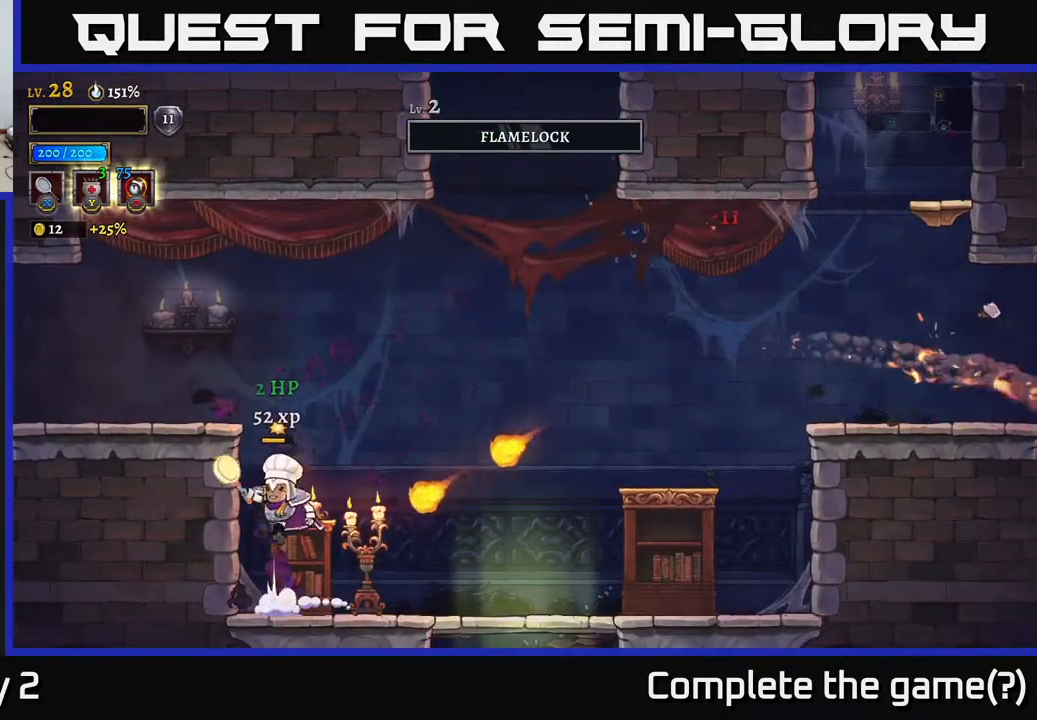
{"buttons": ["A", "R2"], "left_stick": "right", "right_stick": "center", "events": [[50, "left_stick", "right"], [500, "R2", "down"]]}
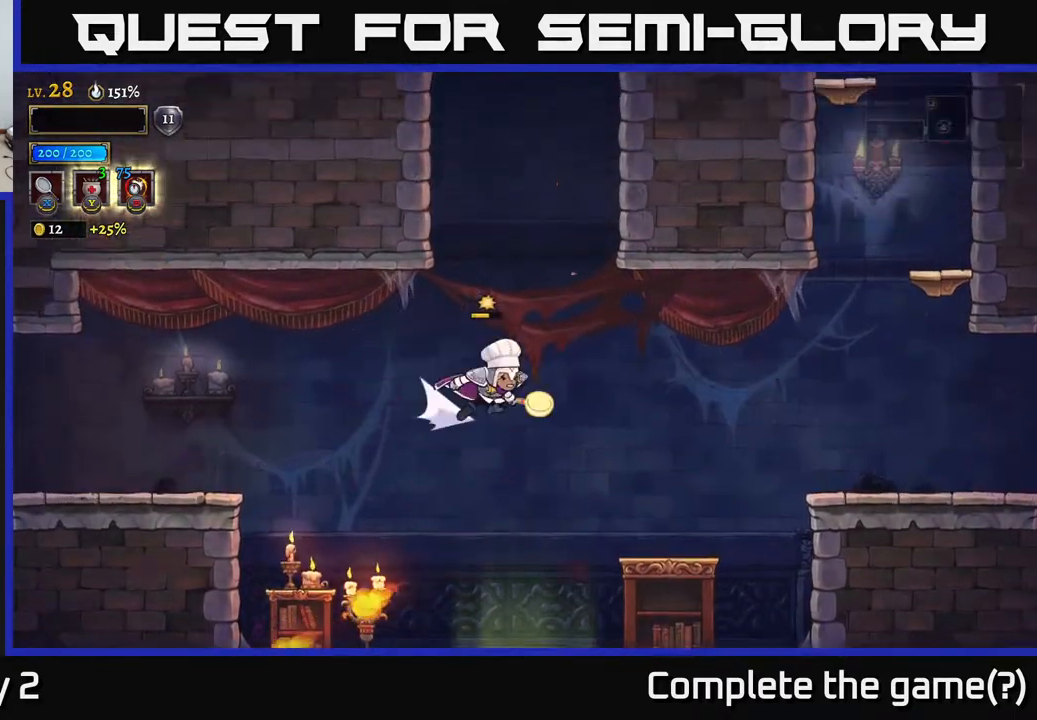
{"buttons": [], "left_stick": "right", "right_stick": "center", "events": [[33, "A", "up"], [383, "R2", "up"]]}
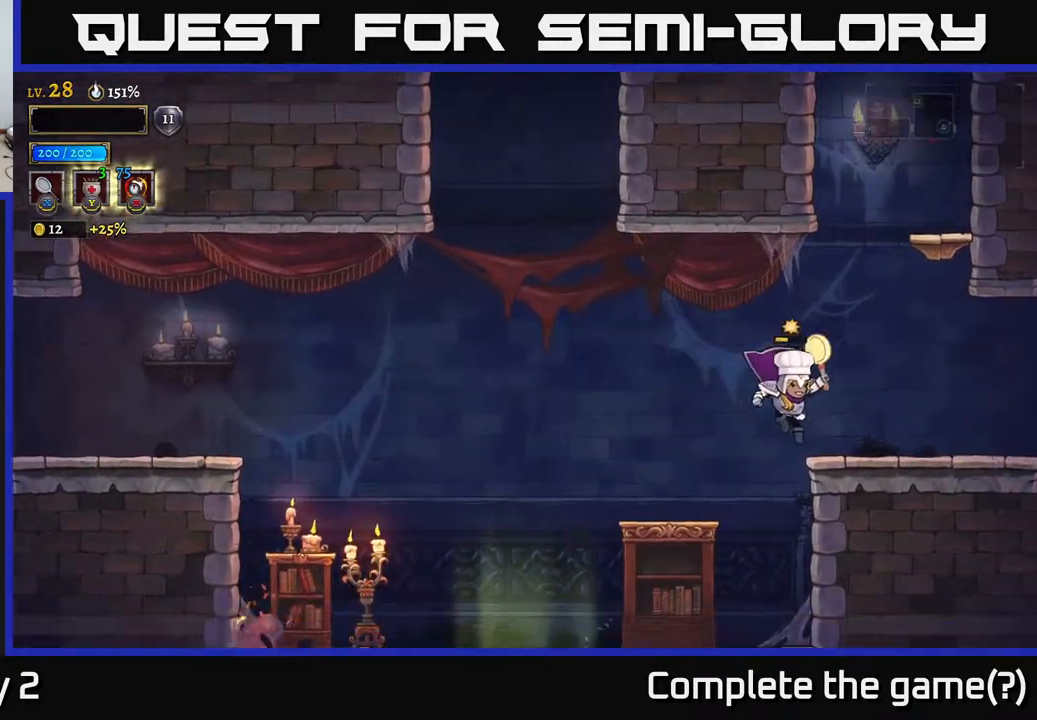
{"buttons": ["A"], "left_stick": "center", "right_stick": "center", "events": [[200, "left_stick", "center"], [467, "A", "down"]]}
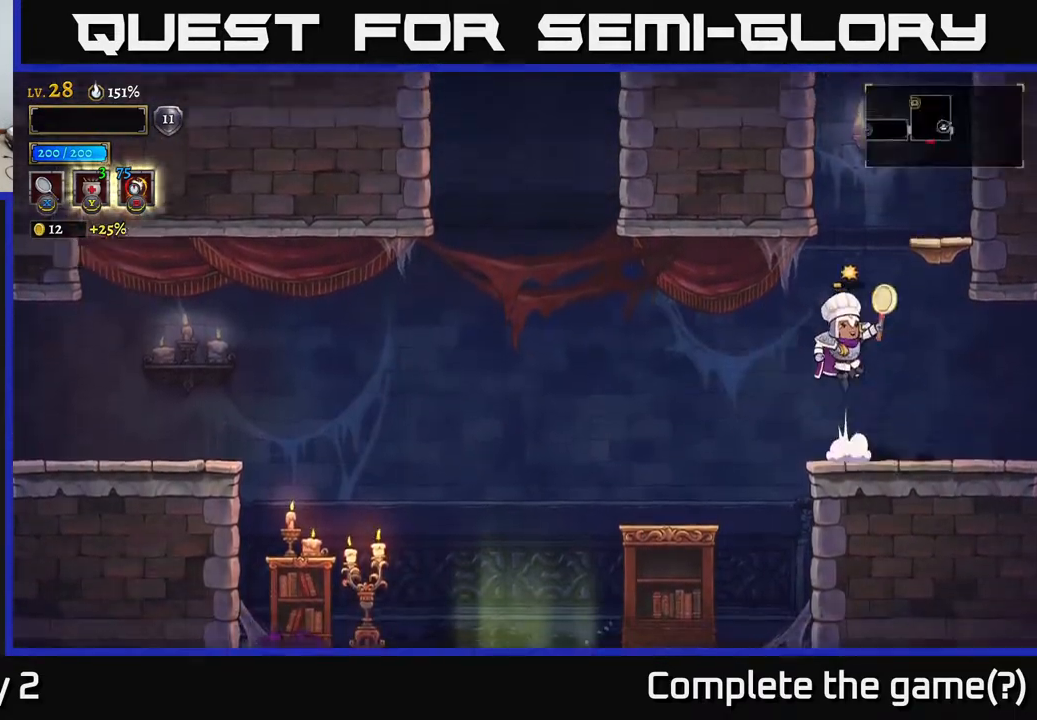
{"buttons": [], "left_stick": "left", "right_stick": "center", "events": [[267, "A", "up"], [467, "left_stick", "left"]]}
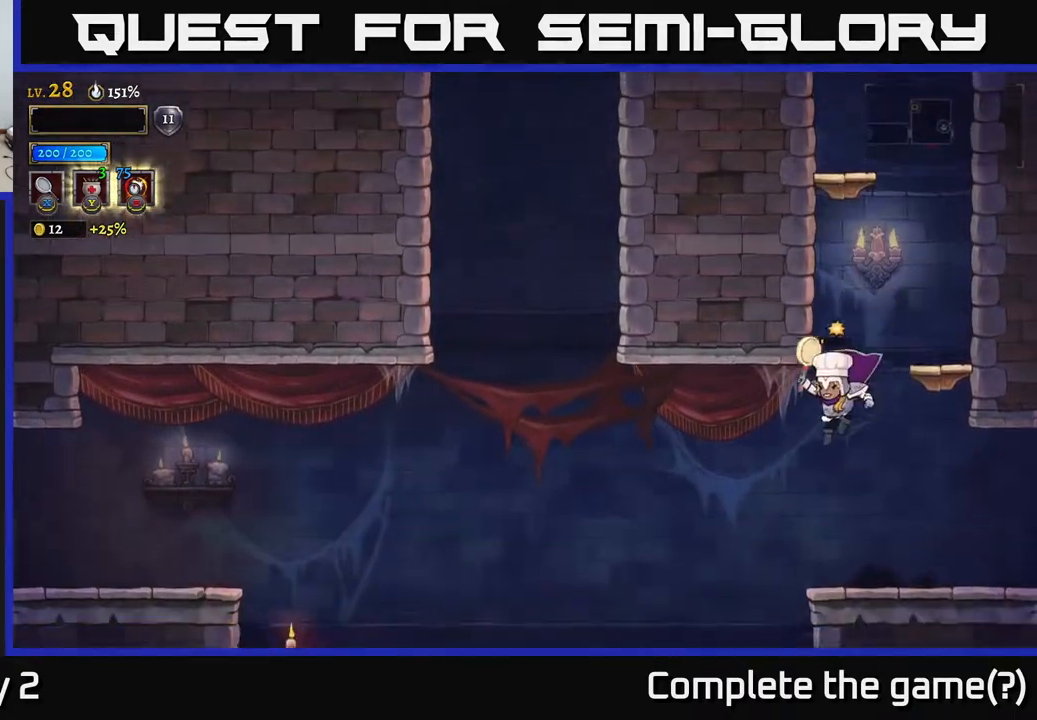
{"buttons": [], "left_stick": "right", "right_stick": "center", "events": [[417, "left_stick", "center"], [467, "left_stick", "right"]]}
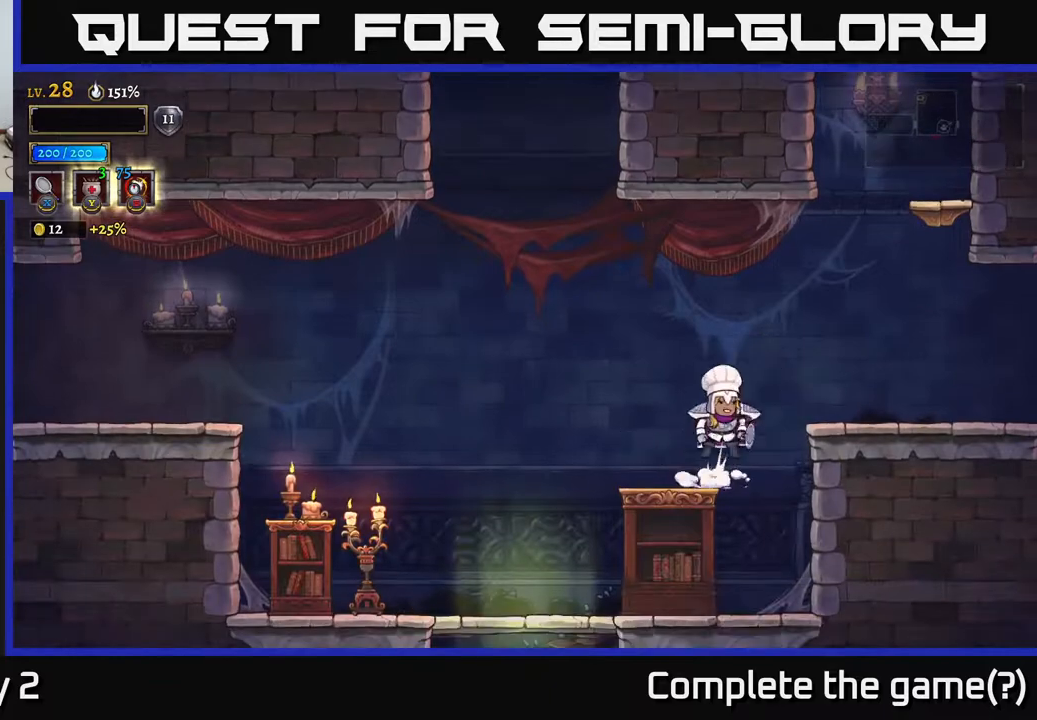
{"buttons": ["A"], "left_stick": "right", "right_stick": "center", "events": [[33, "A", "down"]]}
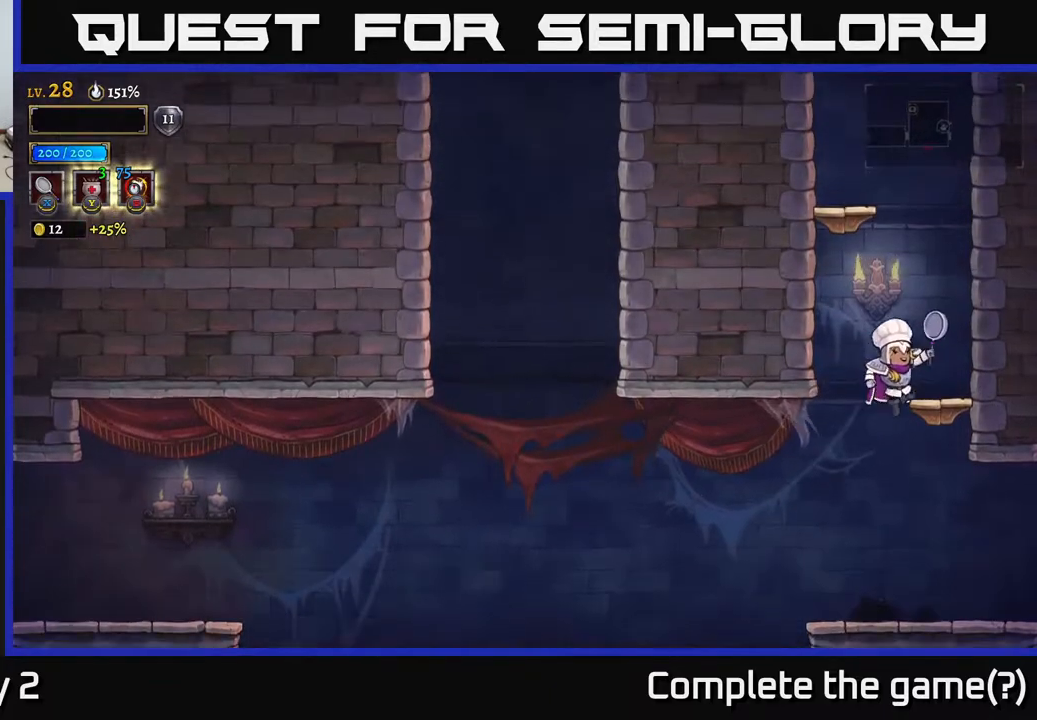
{"buttons": [], "left_stick": "center", "right_stick": "center", "events": [[17, "left_stick", "center"], [250, "A", "up"], [267, "left_stick", "left"], [417, "left_stick", "center"]]}